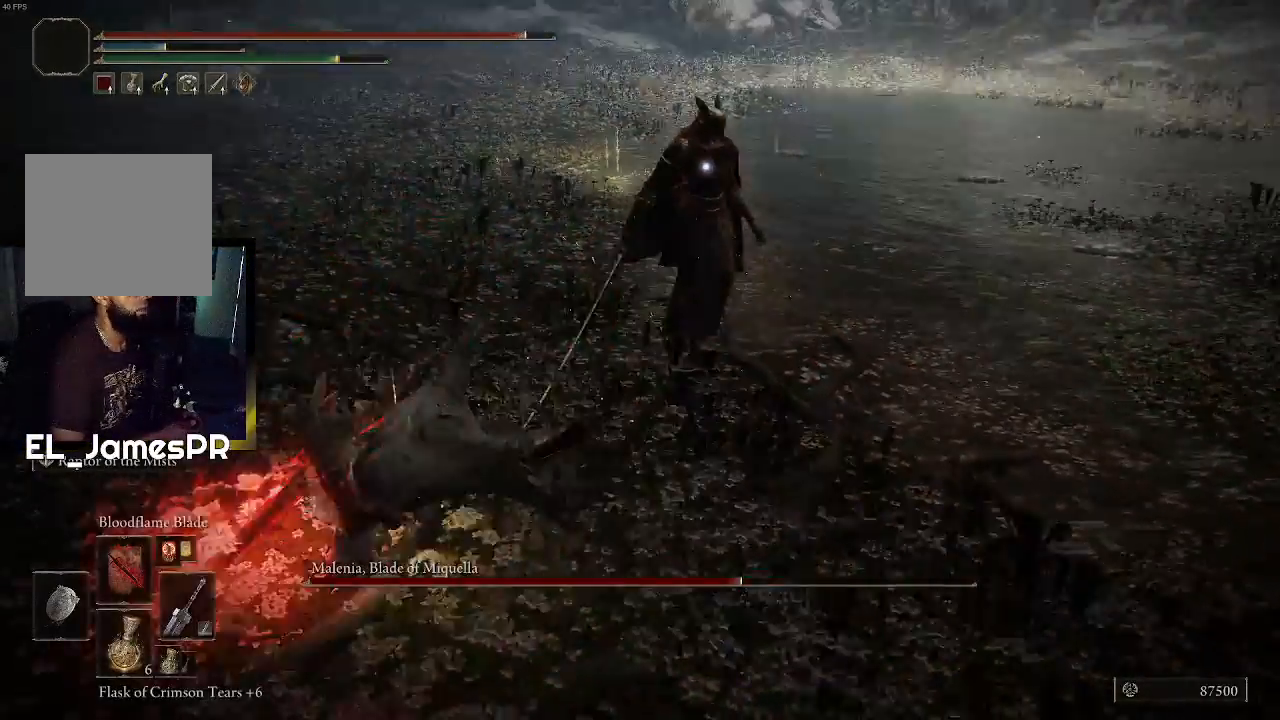
Gameplay with a controller (PlayStation layout); each line is a JSON object with the inputs held at the frame after it. "events" lists button and stick changes between this image and that frame as [ms after this image, input, new state], when the widget could be followed in between.
{"buttons": ["CIRCLE"], "left_stick": "left", "right_stick": "center", "events": [[133, "CIRCLE", "up"], [267, "CIRCLE", "down"], [300, "CIRCLE", "up"], [400, "CIRCLE", "down"]]}
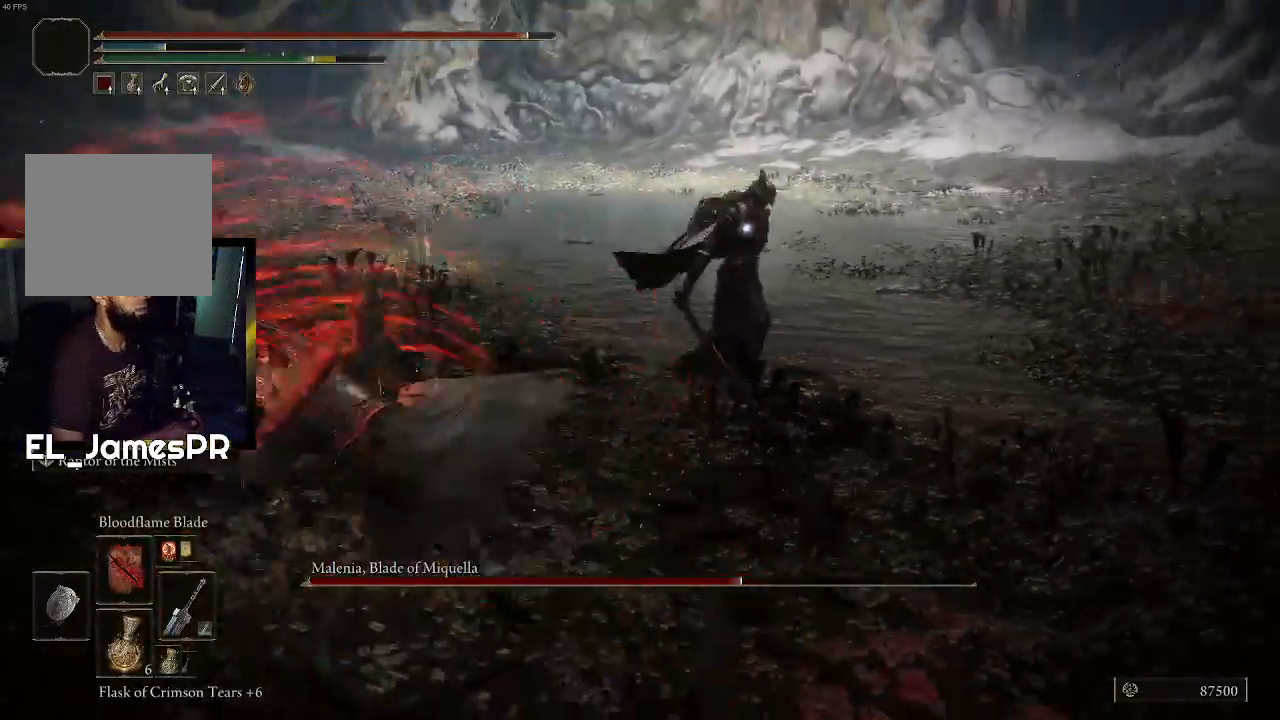
{"buttons": [], "left_stick": "up-left", "right_stick": "center", "events": [[33, "CIRCLE", "up"], [433, "left_stick", "up-left"]]}
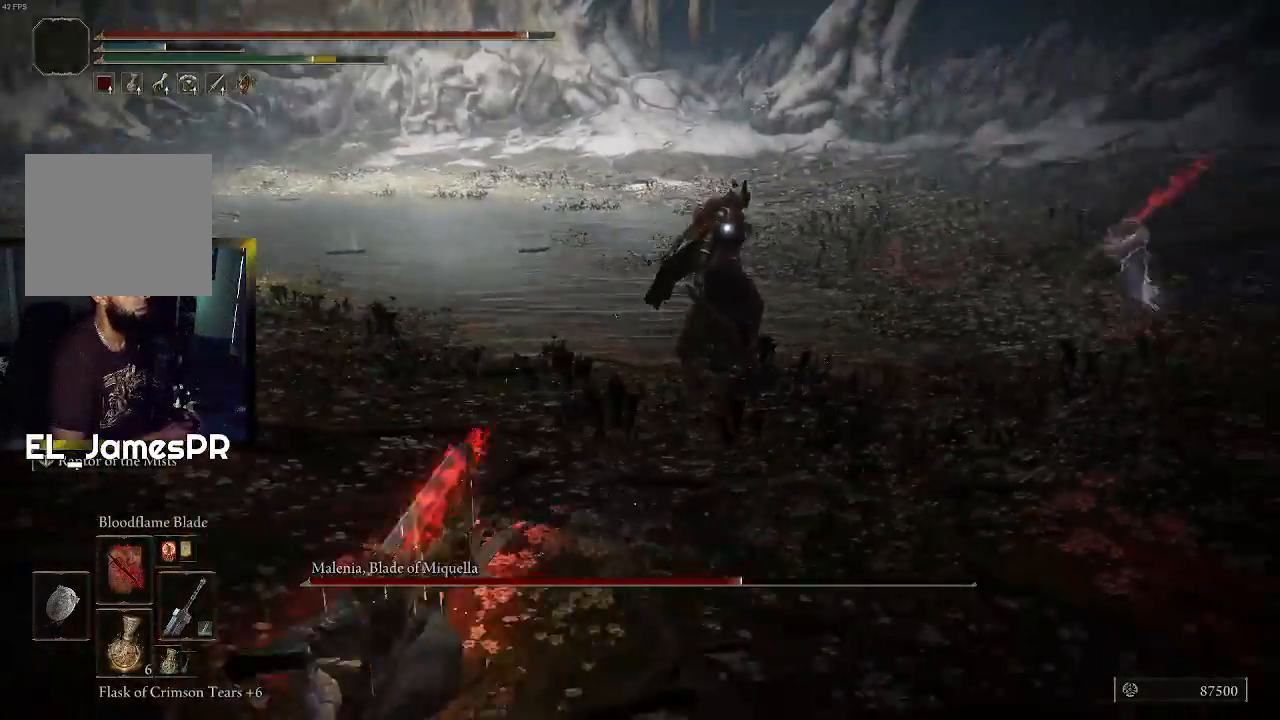
{"buttons": ["TRIANGLE", "R1"], "left_stick": "up-left", "right_stick": "center", "events": [[300, "R1", "down"], [300, "TRIANGLE", "down"]]}
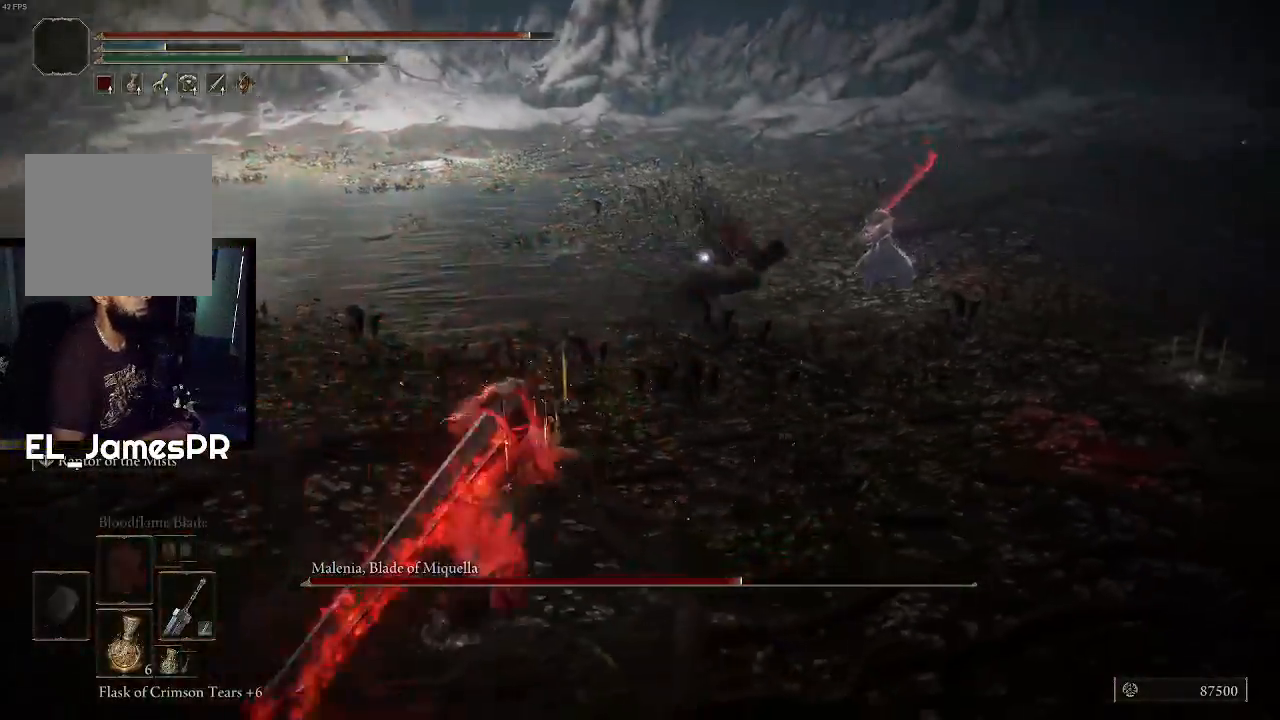
{"buttons": [], "left_stick": "up", "right_stick": "center", "events": [[67, "R1", "up"], [67, "TRIANGLE", "up"], [300, "left_stick", "up"]]}
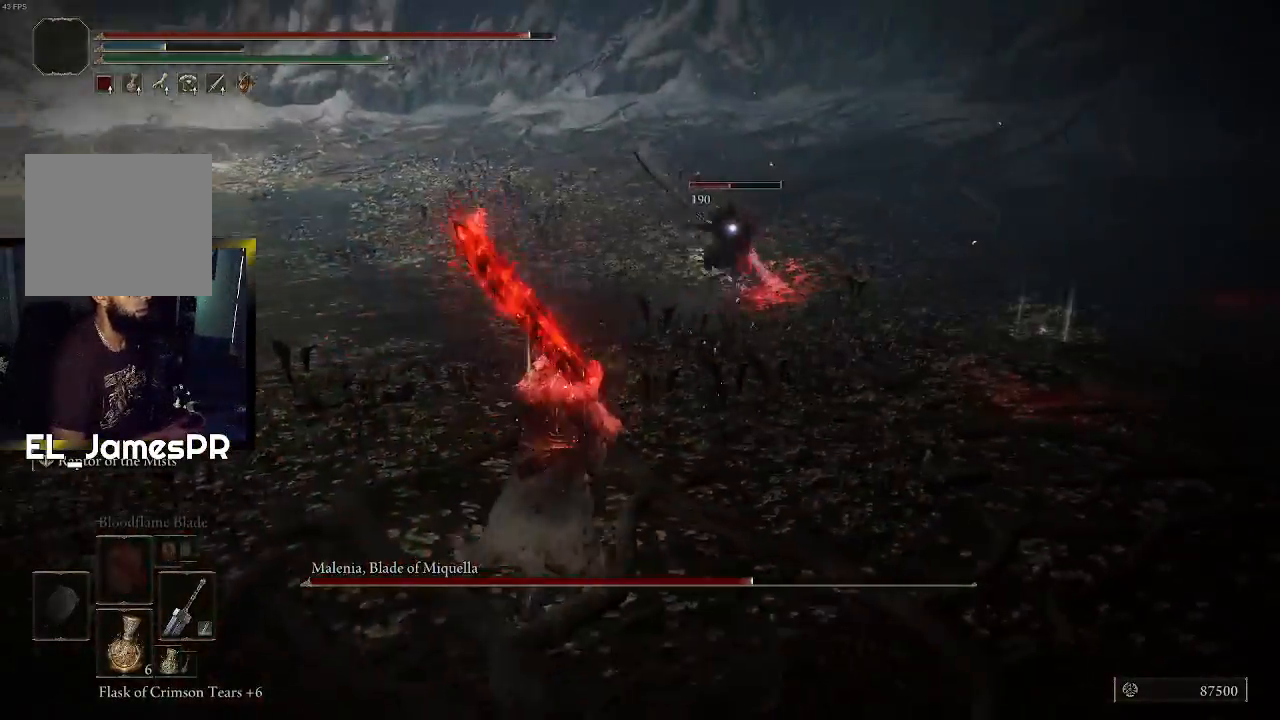
{"buttons": [], "left_stick": "up", "right_stick": "center", "events": []}
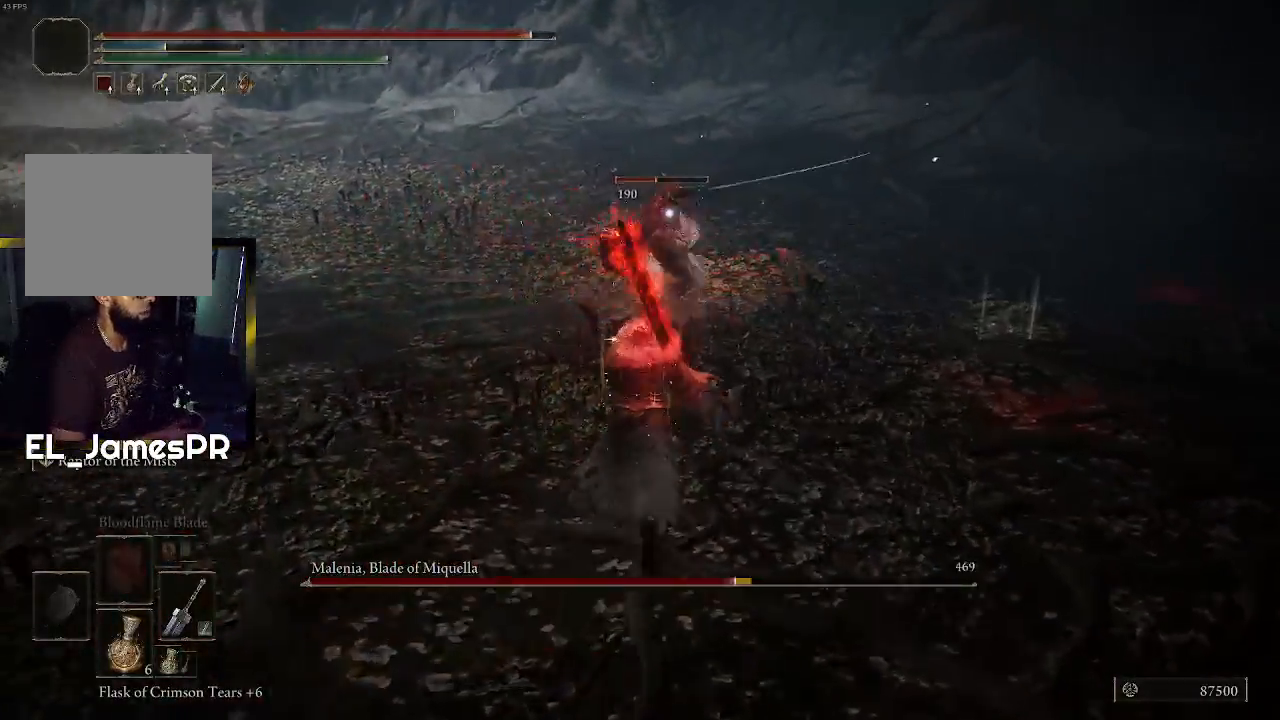
{"buttons": [], "left_stick": "up", "right_stick": "center", "events": []}
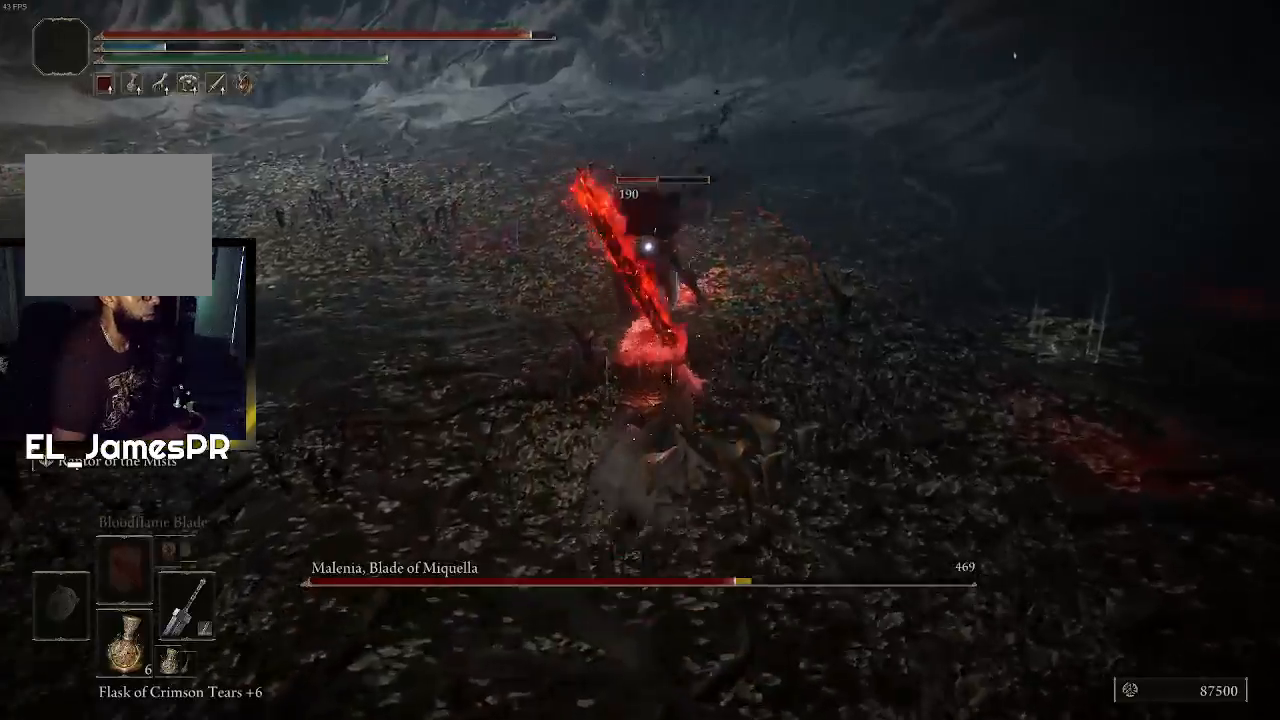
{"buttons": [], "left_stick": "up", "right_stick": "center", "events": []}
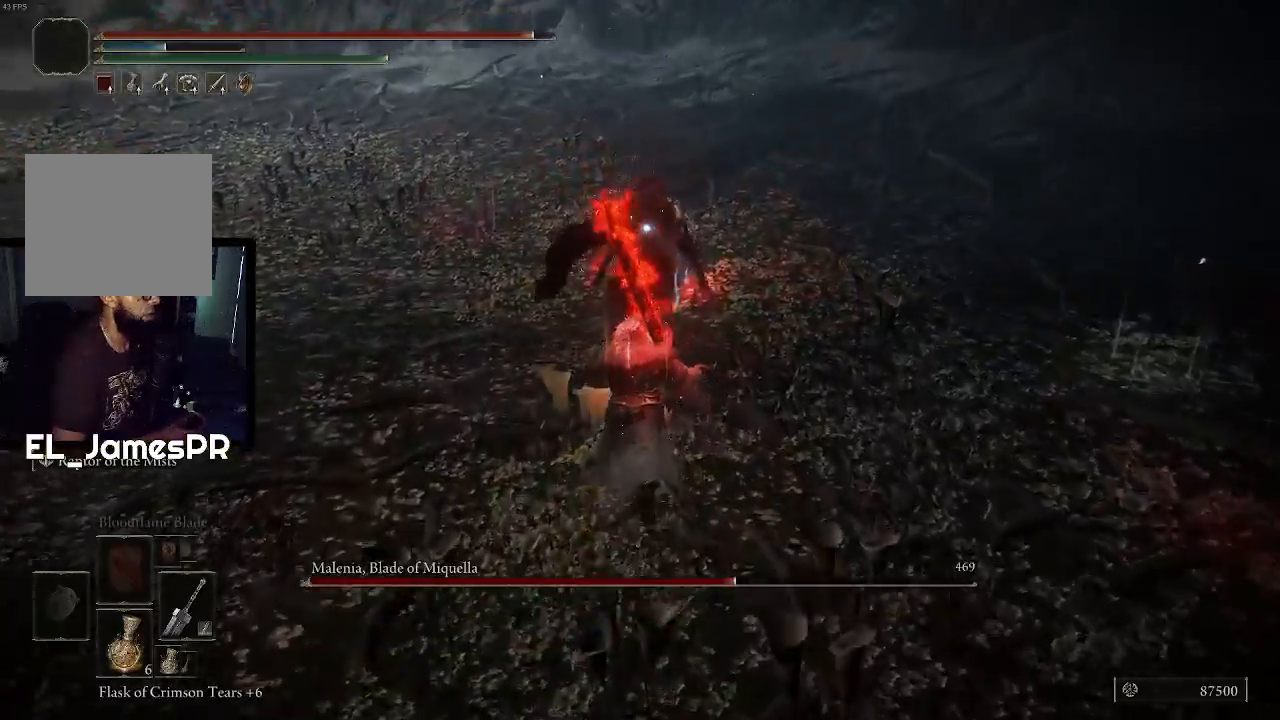
{"buttons": [], "left_stick": "up", "right_stick": "center", "events": [[300, "R1", "down"], [467, "R1", "up"]]}
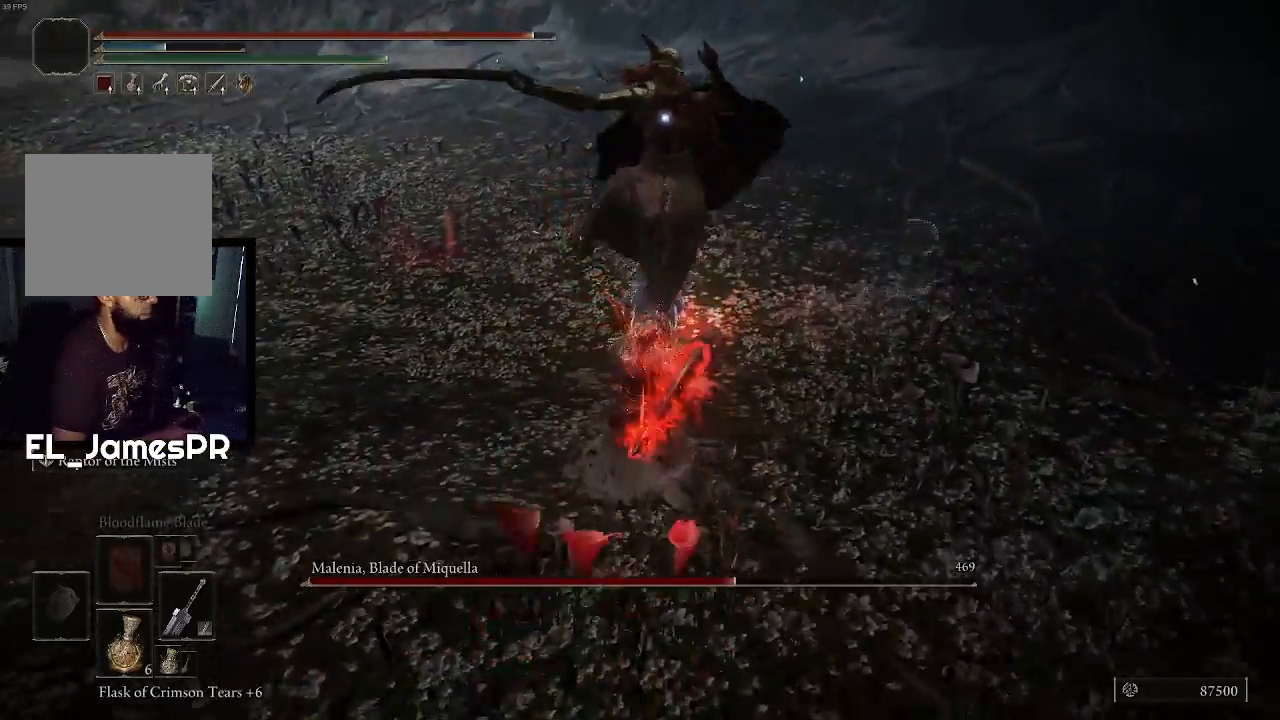
{"buttons": [], "left_stick": "up", "right_stick": "center", "events": []}
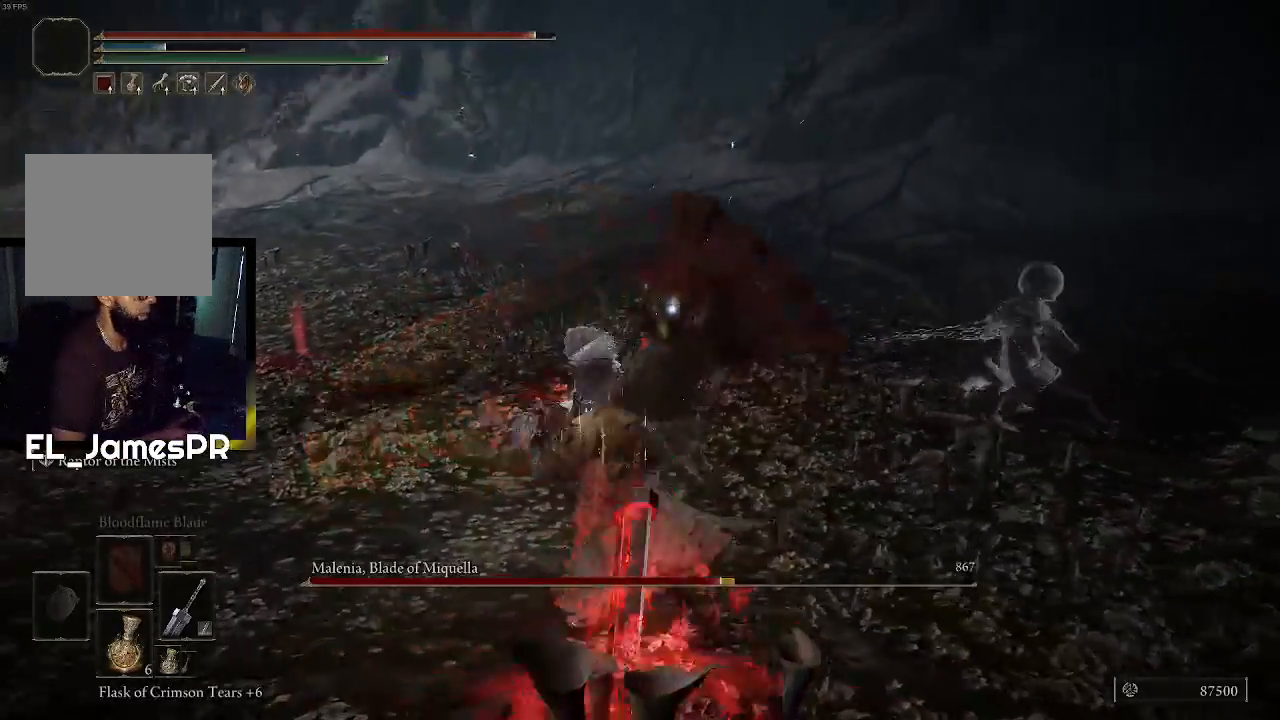
{"buttons": ["R1"], "left_stick": "up", "right_stick": "center", "events": [[267, "R1", "down"], [433, "R1", "up"], [500, "R1", "down"]]}
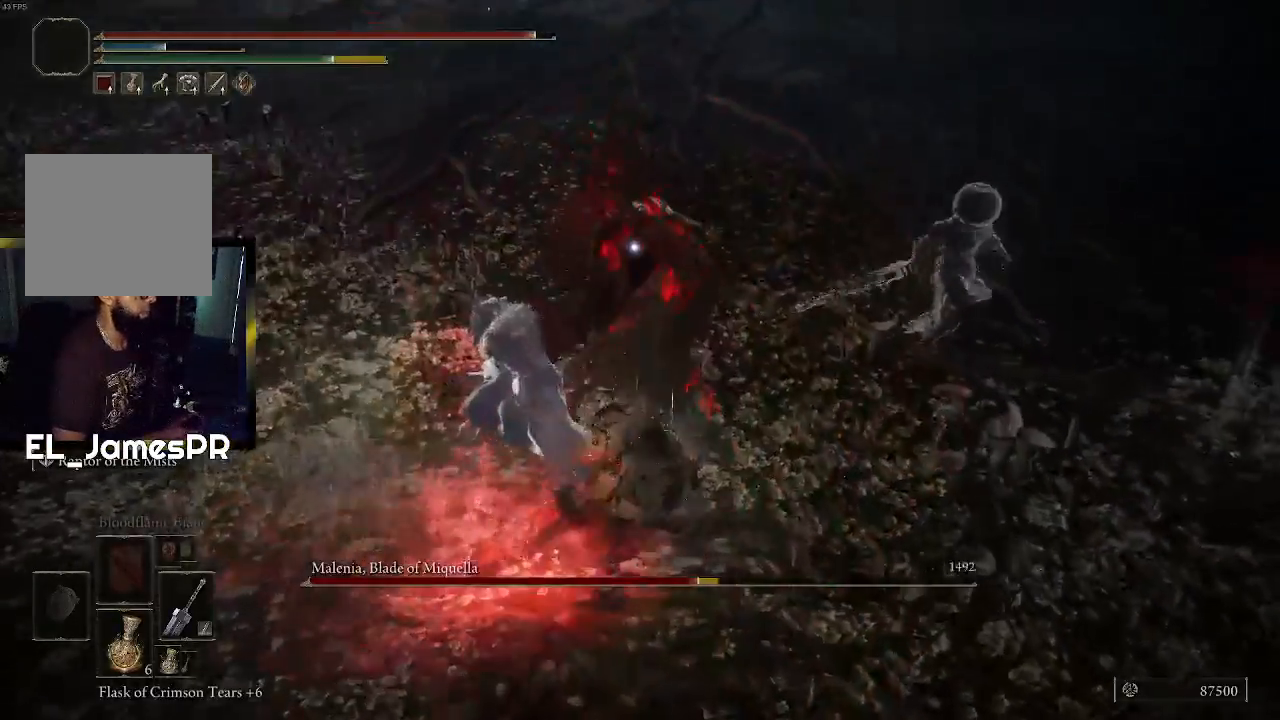
{"buttons": [], "left_stick": "up", "right_stick": "center", "events": [[100, "R1", "up"], [167, "R1", "down"], [267, "R1", "up"], [367, "R1", "down"], [467, "R1", "up"]]}
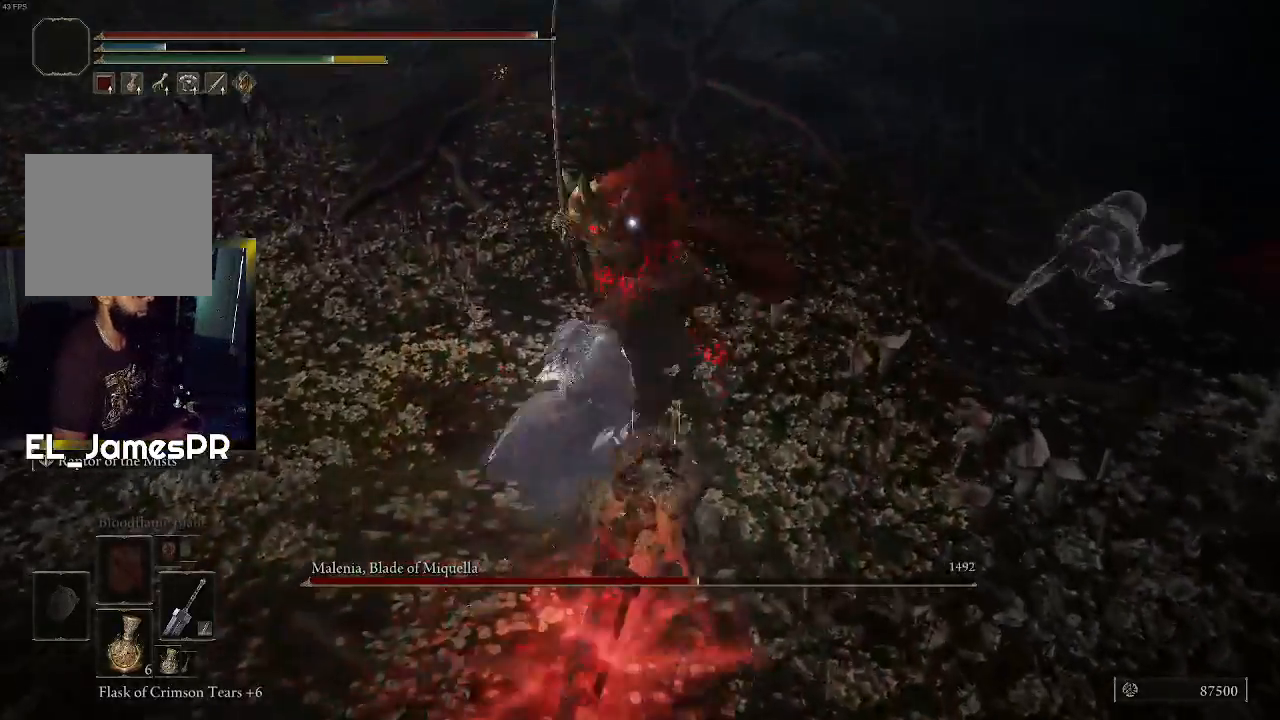
{"buttons": [], "left_stick": "center", "right_stick": "center", "events": [[333, "left_stick", "center"]]}
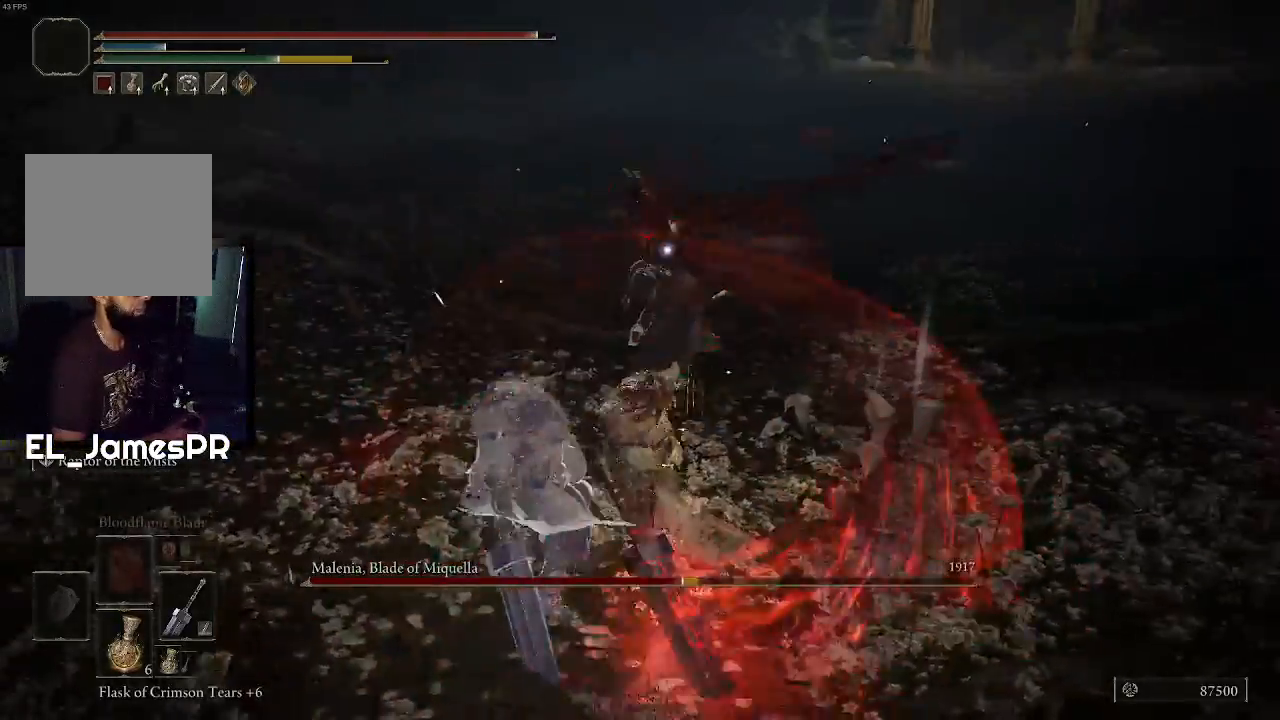
{"buttons": [], "left_stick": "right", "right_stick": "center", "events": [[133, "left_stick", "right"]]}
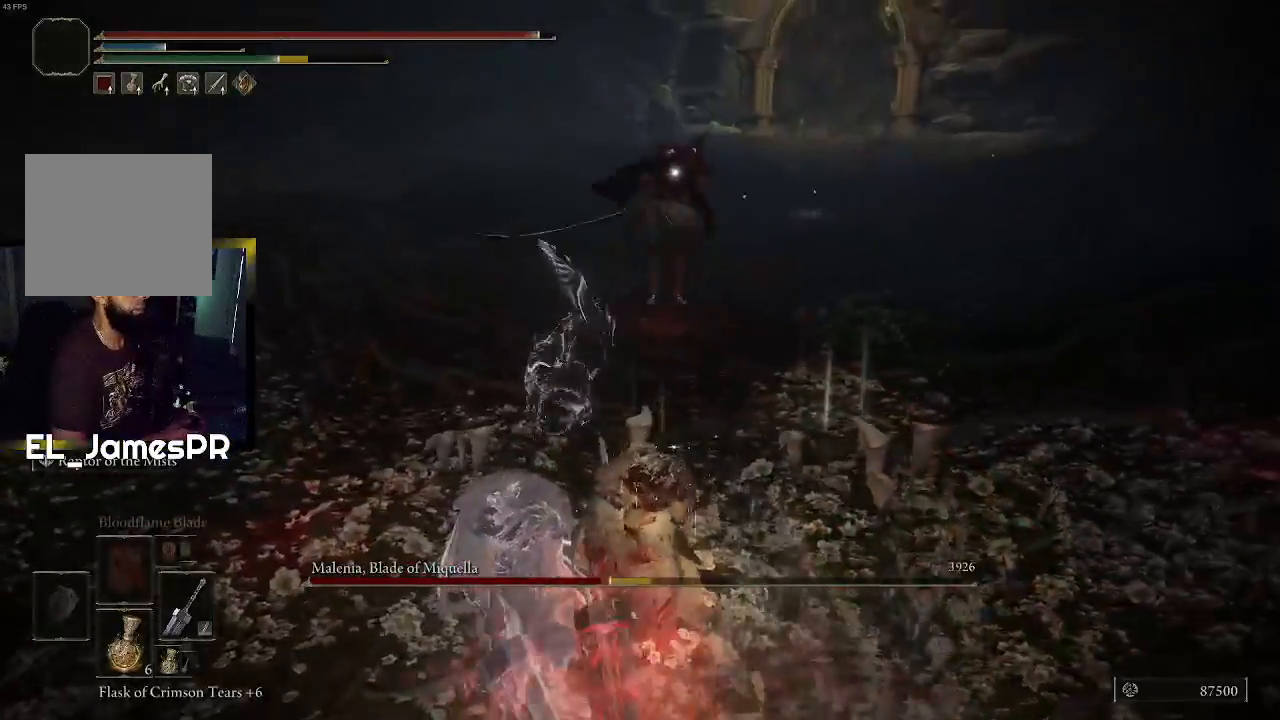
{"buttons": [], "left_stick": "right", "right_stick": "center", "events": []}
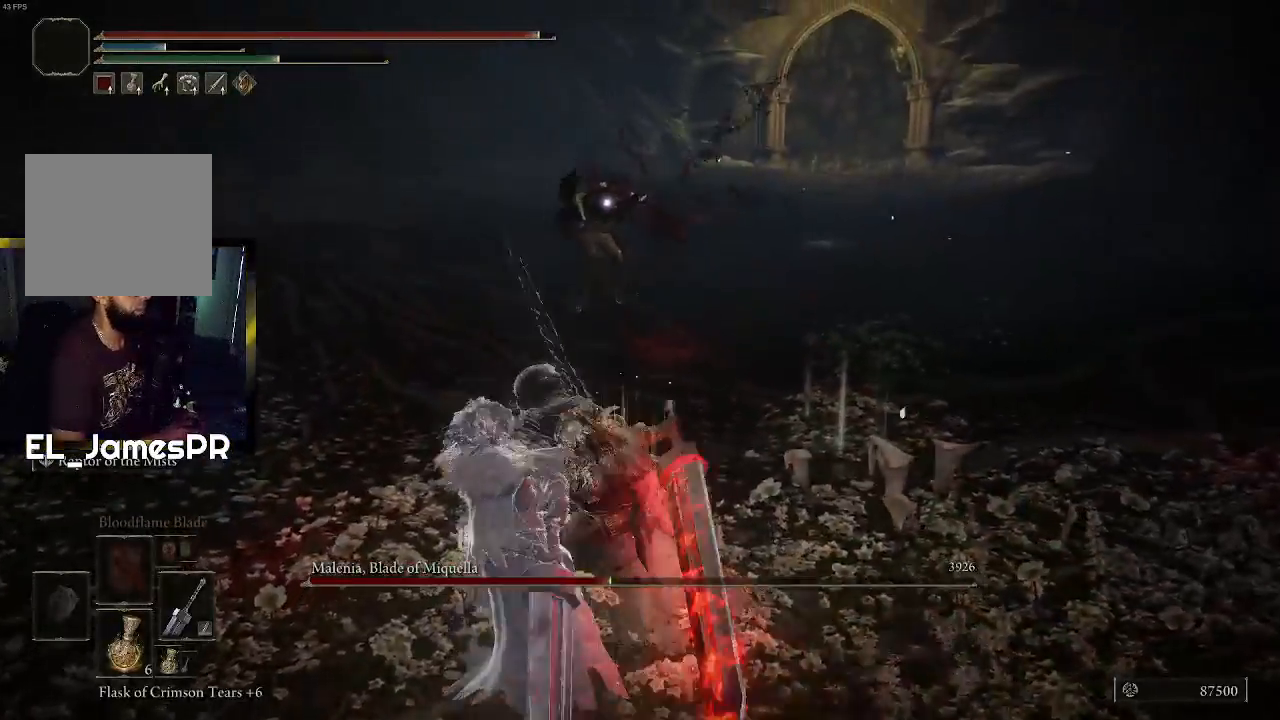
{"buttons": [], "left_stick": "up-right", "right_stick": "center", "events": [[267, "left_stick", "up-right"]]}
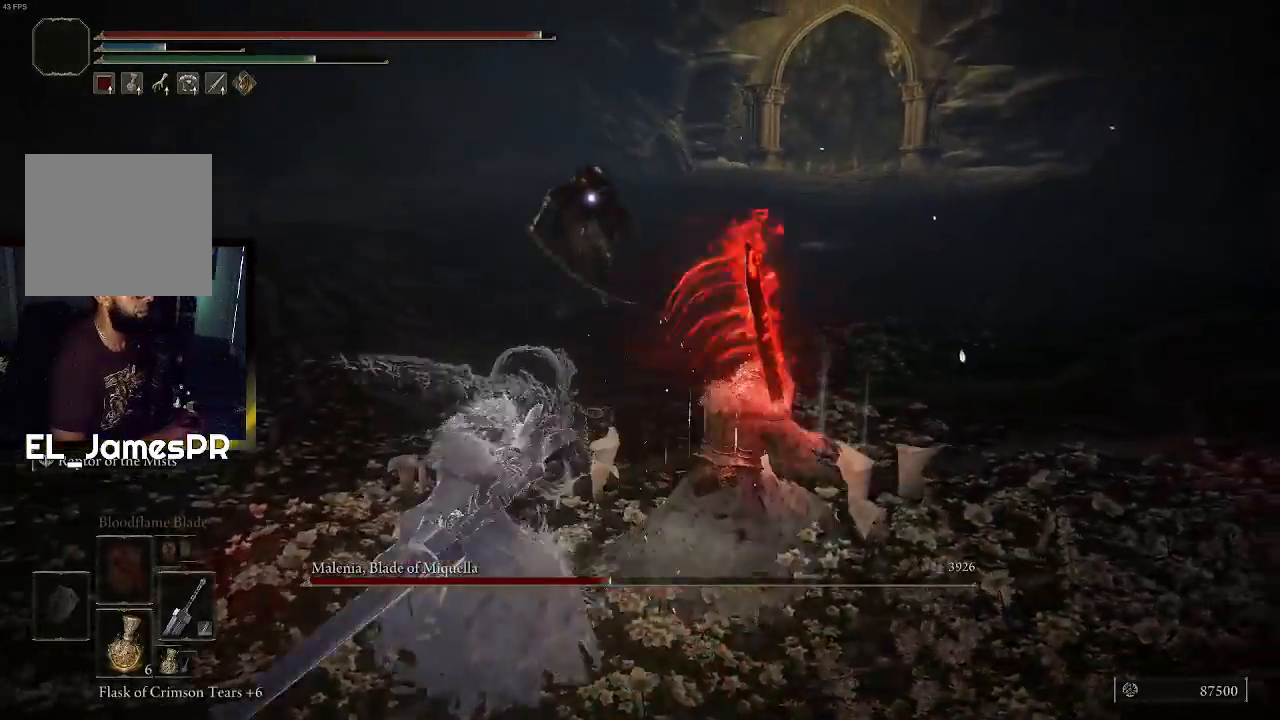
{"buttons": [], "left_stick": "right", "right_stick": "center", "events": [[500, "left_stick", "right"]]}
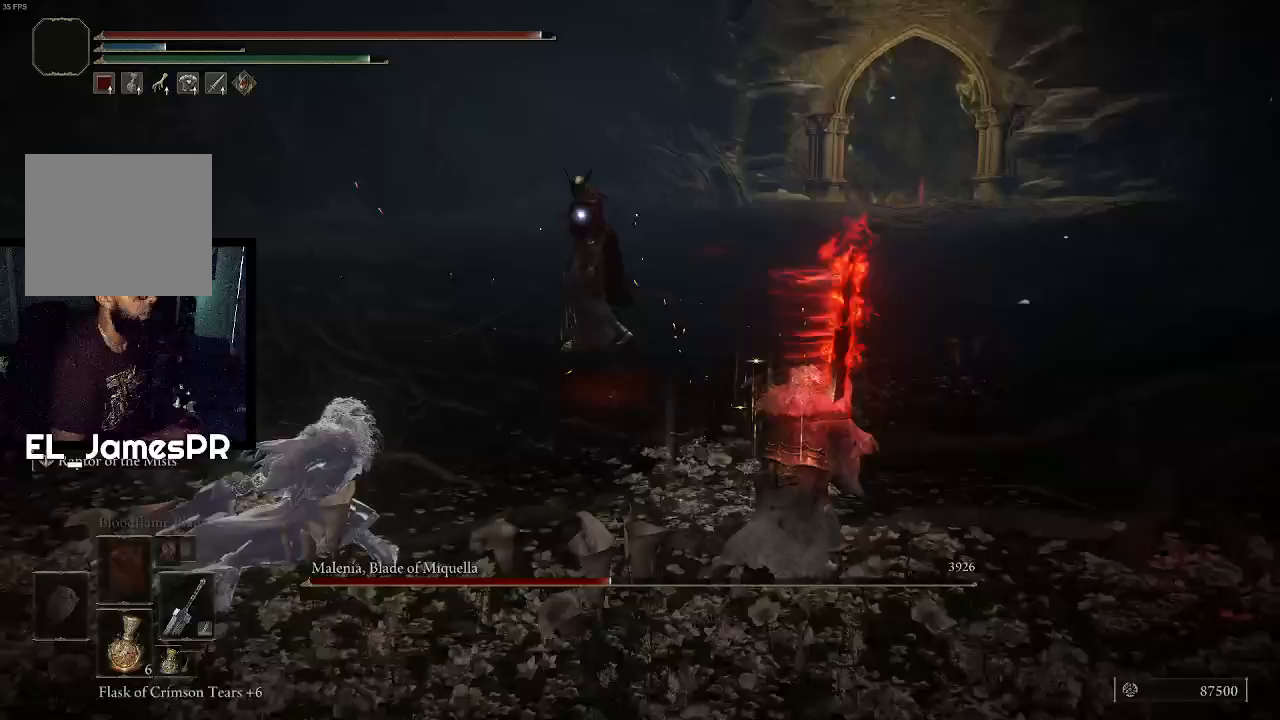
{"buttons": [], "left_stick": "up-right", "right_stick": "center", "events": [[200, "left_stick", "up-right"]]}
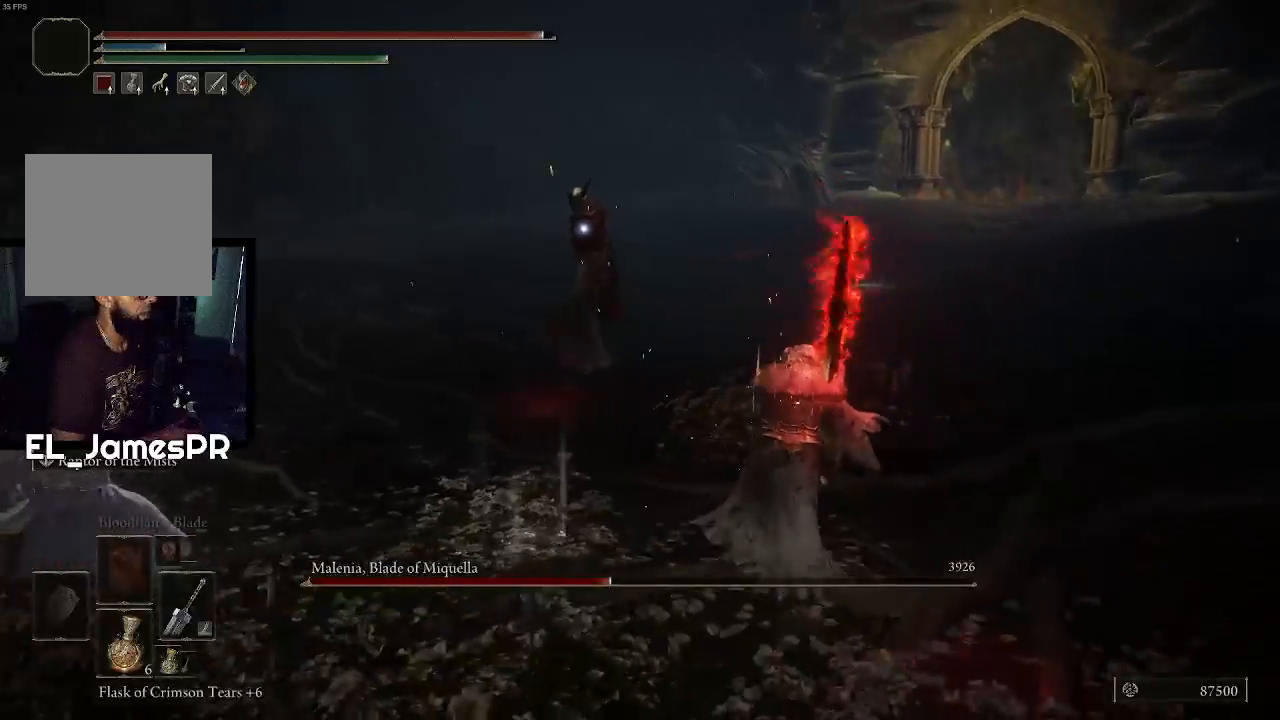
{"buttons": [], "left_stick": "up-right", "right_stick": "center", "events": []}
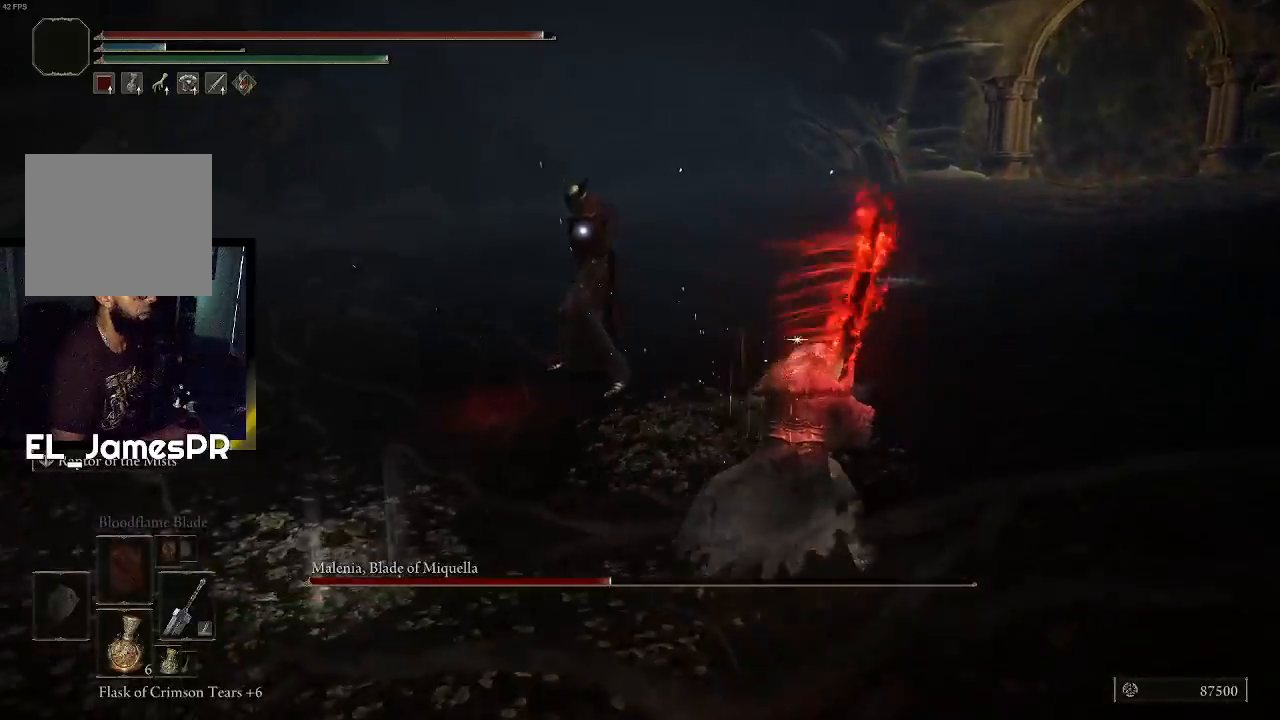
{"buttons": ["R1"], "left_stick": "up", "right_stick": "center", "events": [[367, "R1", "down"], [467, "left_stick", "up"]]}
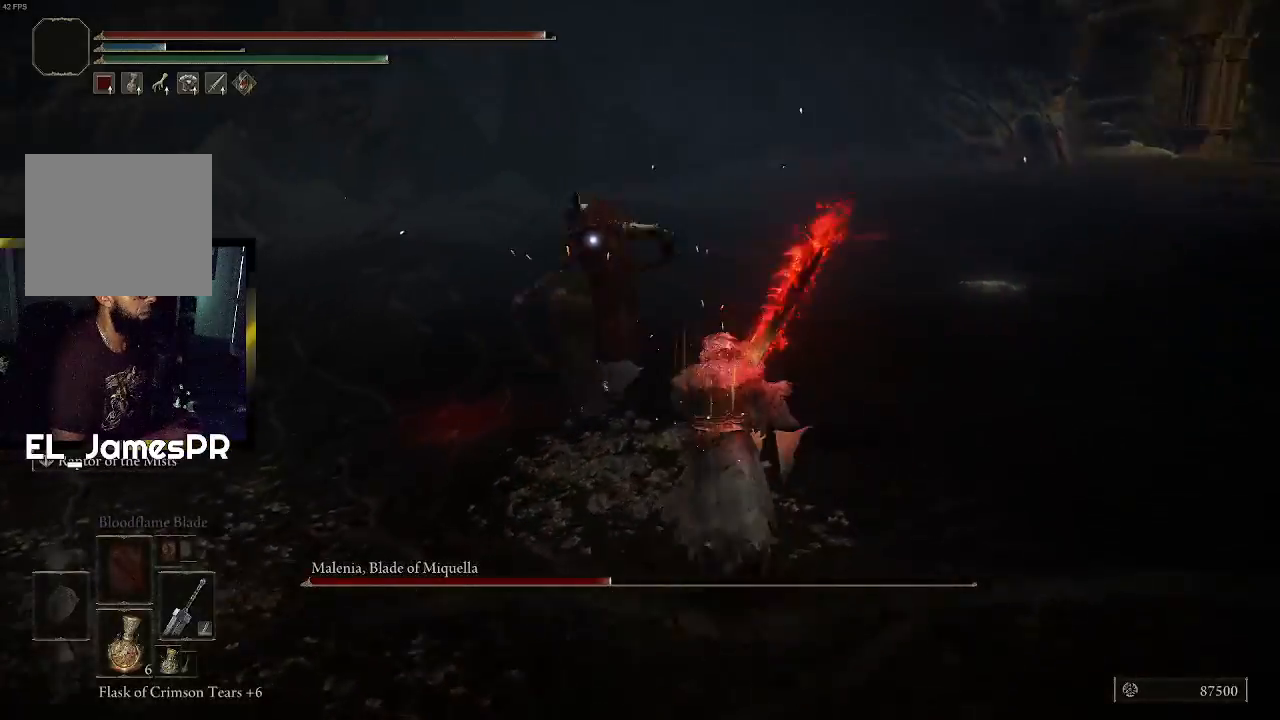
{"buttons": [], "left_stick": "up", "right_stick": "center", "events": [[33, "R1", "up"]]}
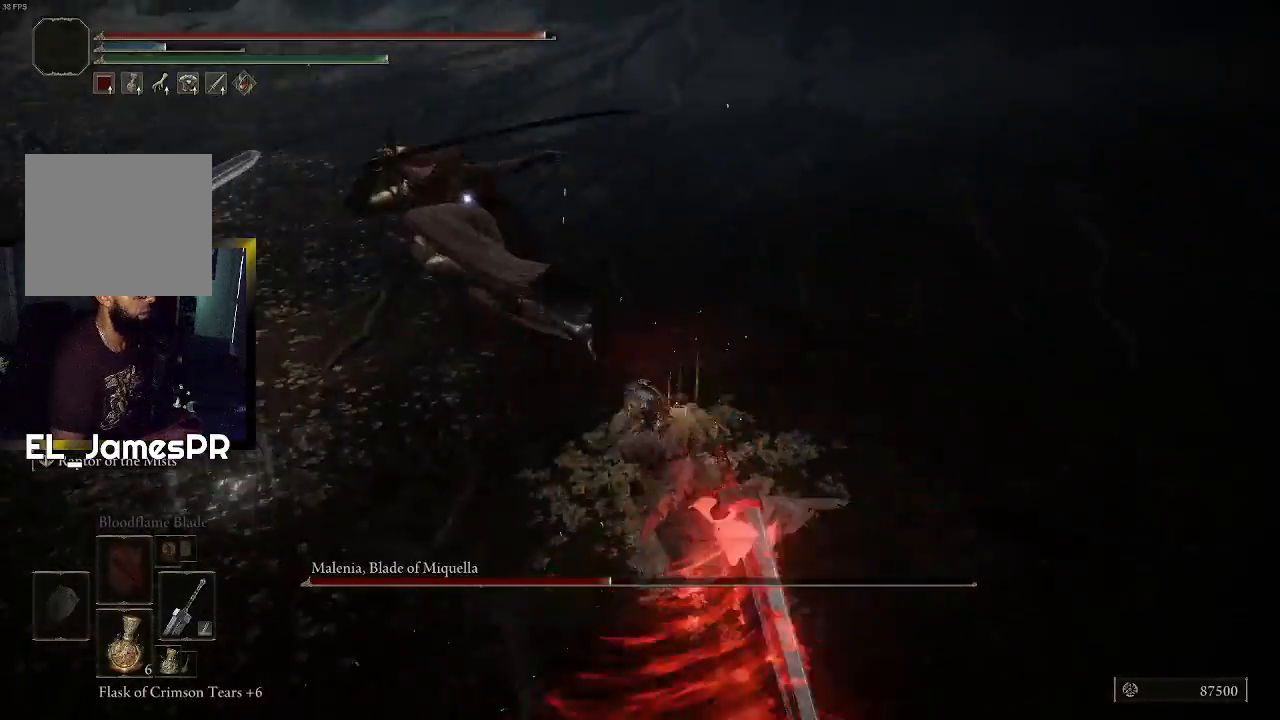
{"buttons": [], "left_stick": "up-left", "right_stick": "center", "events": [[167, "left_stick", "center"], [400, "left_stick", "up-left"]]}
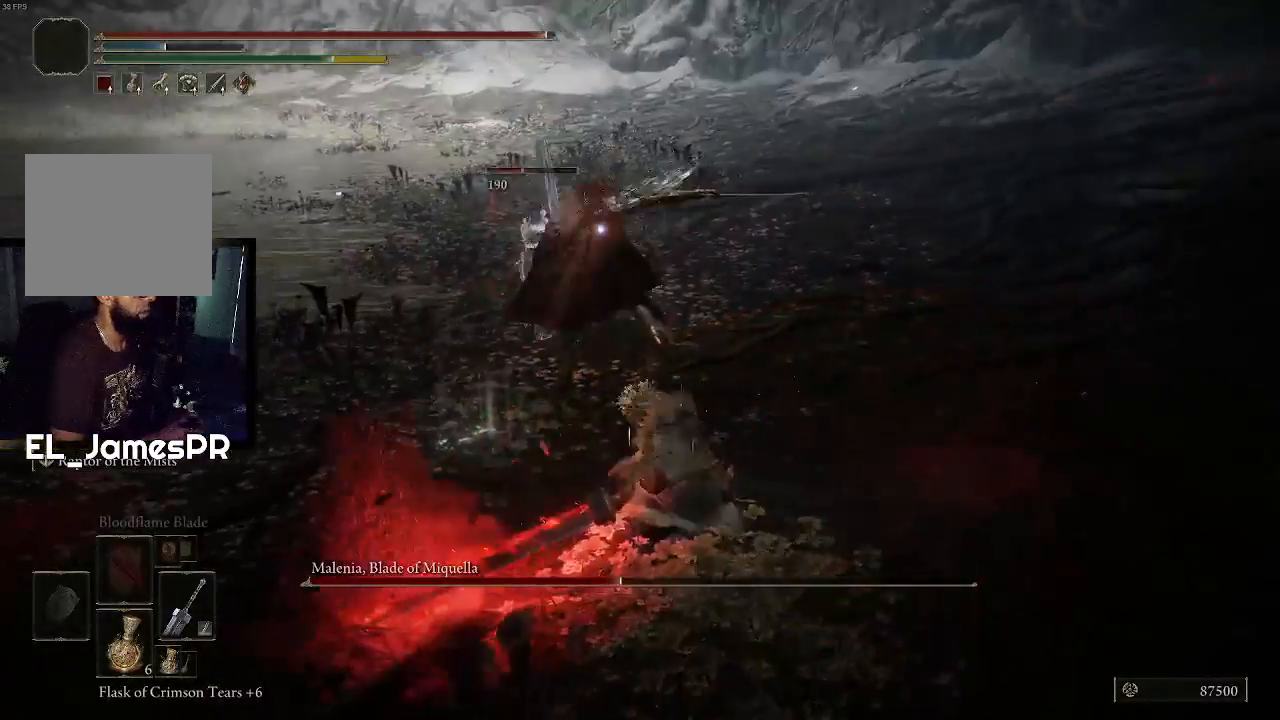
{"buttons": [], "left_stick": "up-left", "right_stick": "center", "events": []}
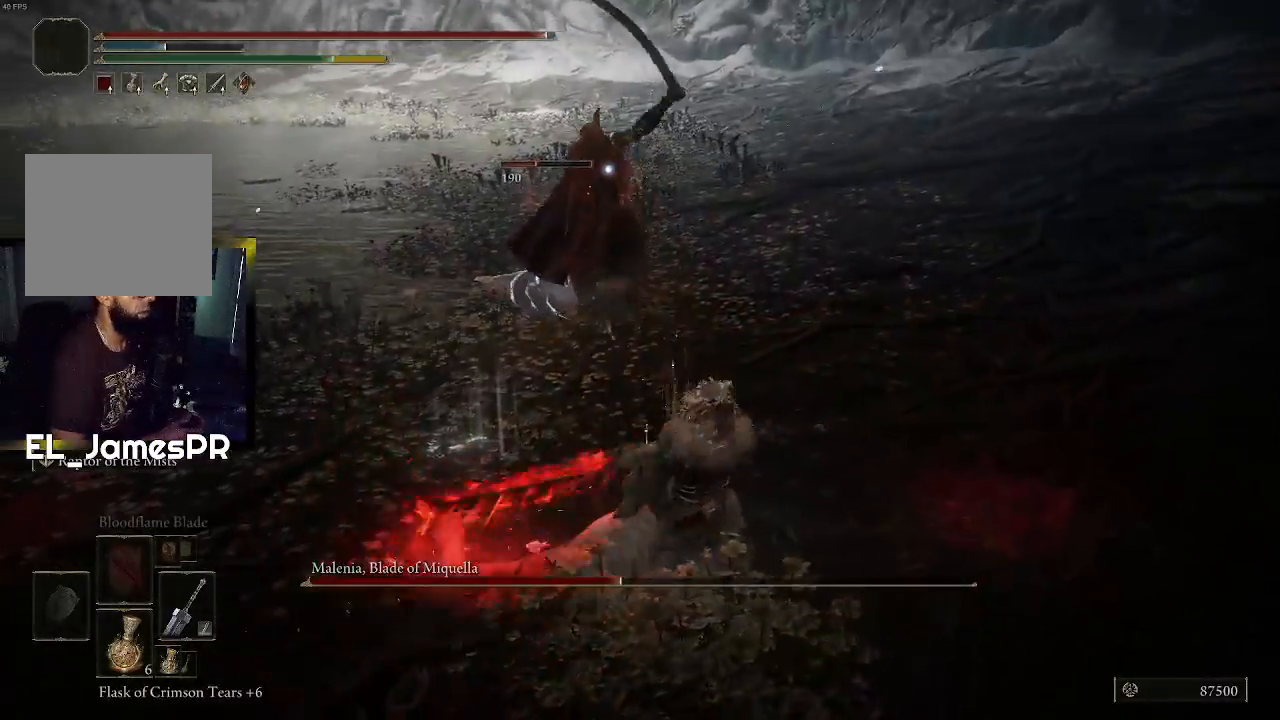
{"buttons": [], "left_stick": "up", "right_stick": "center", "events": [[367, "left_stick", "up"]]}
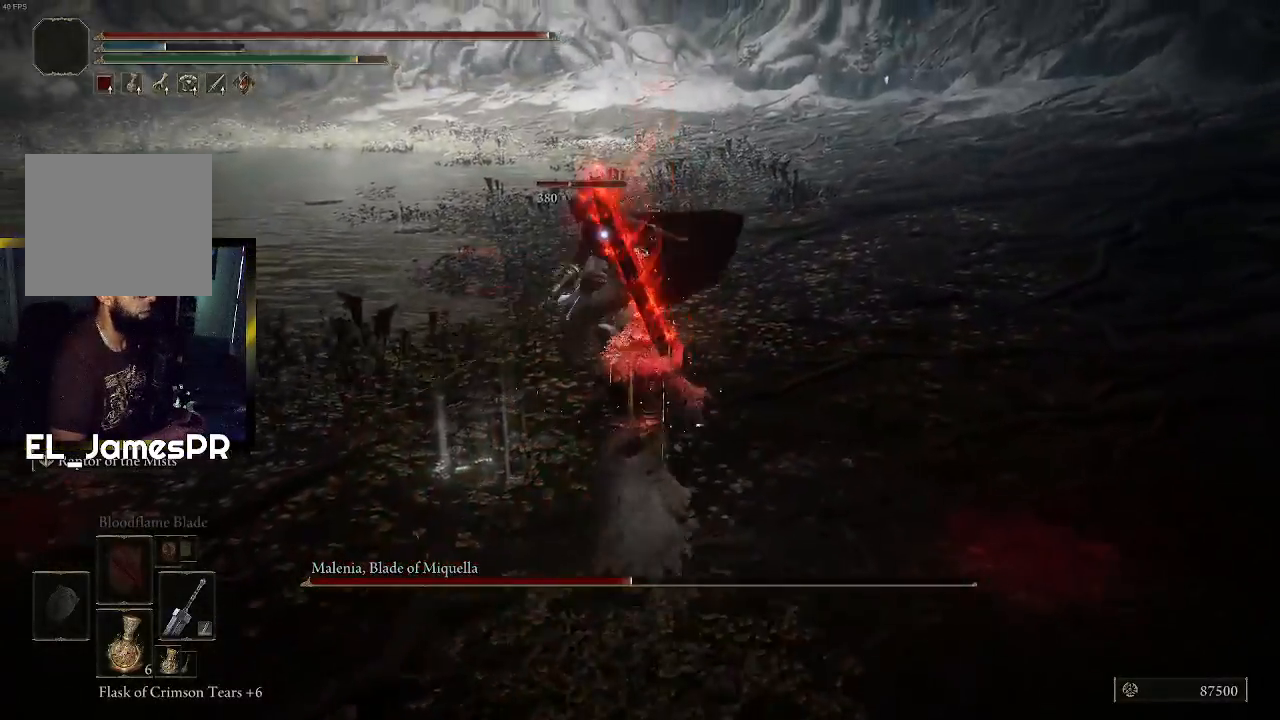
{"buttons": [], "left_stick": "up", "right_stick": "center", "events": [[33, "CROSS", "down"], [200, "CROSS", "up"], [267, "R2", "down"], [400, "R2", "up"]]}
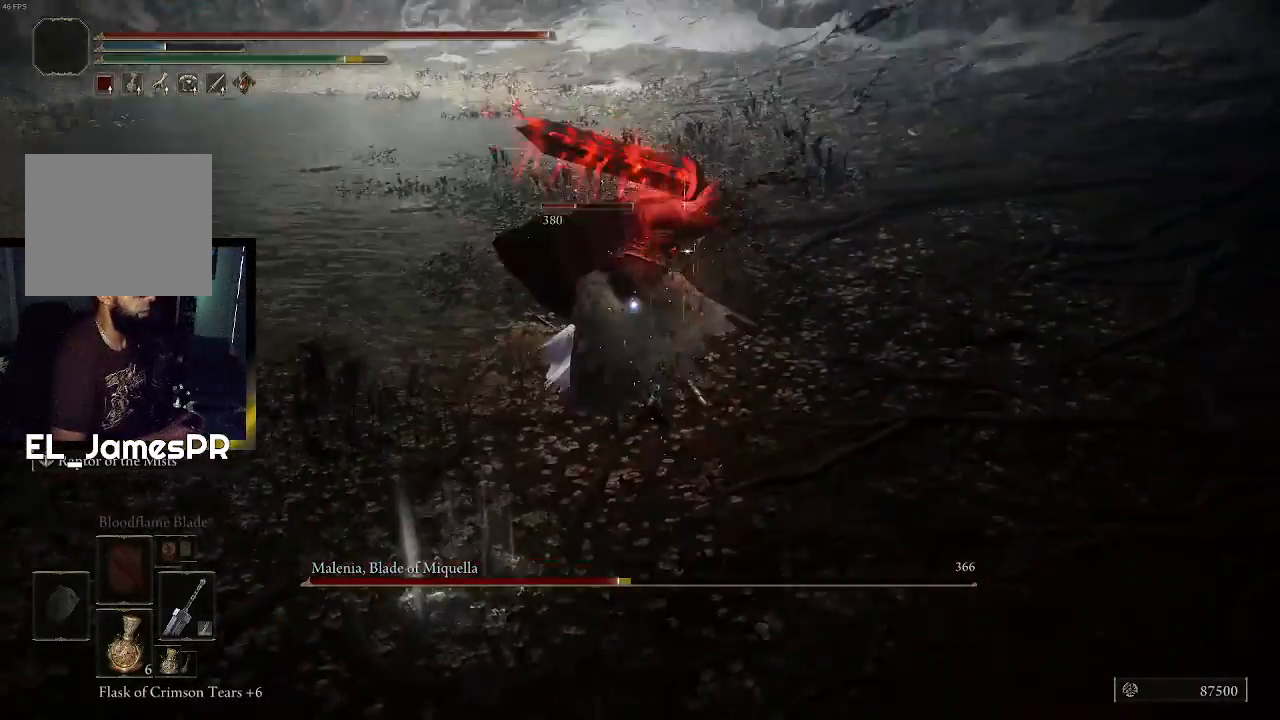
{"buttons": [], "left_stick": "up-right", "right_stick": "center", "events": [[467, "left_stick", "up-right"]]}
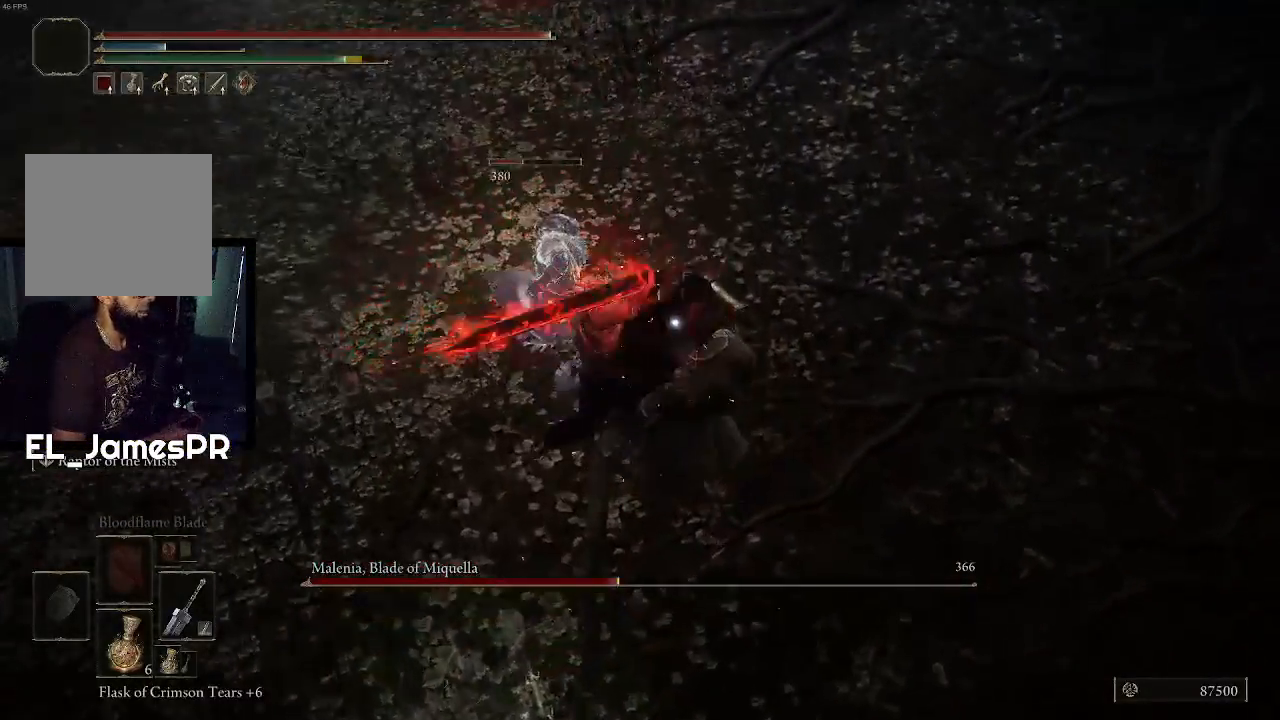
{"buttons": [], "left_stick": "center", "right_stick": "center", "events": [[67, "left_stick", "right"], [267, "left_stick", "center"]]}
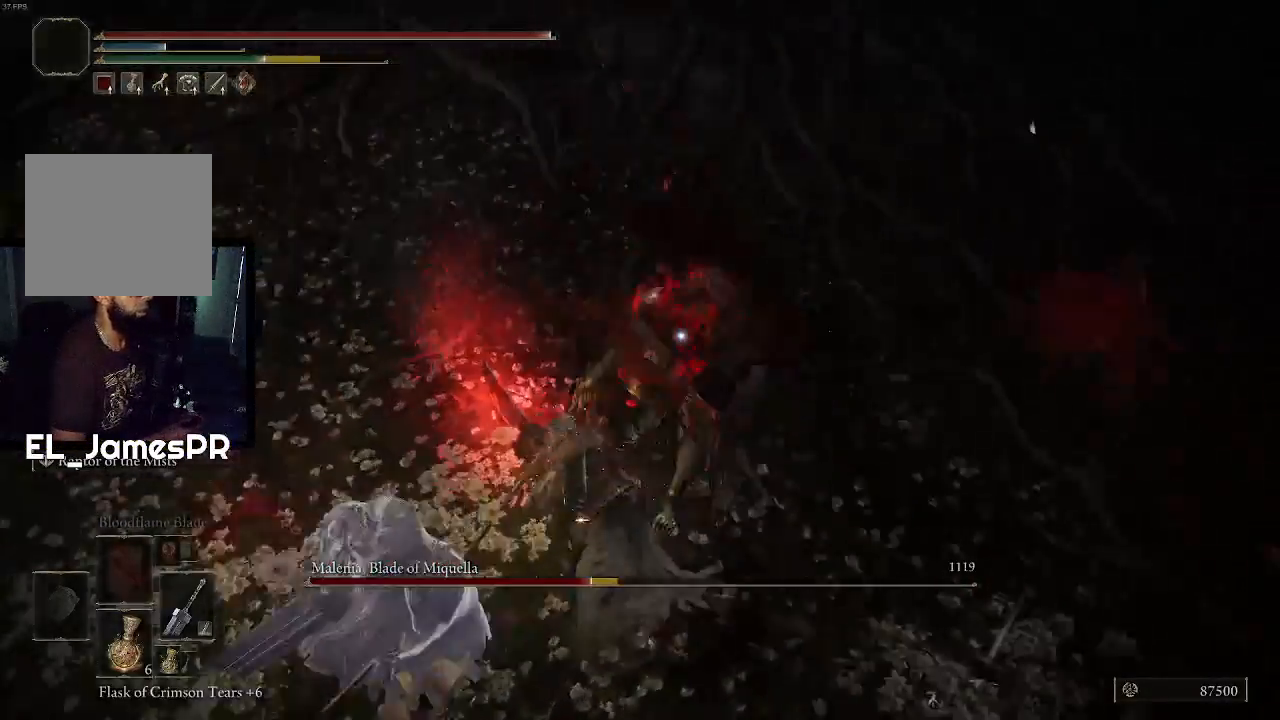
{"buttons": ["CIRCLE"], "left_stick": "down-right", "right_stick": "center", "events": [[167, "left_stick", "down-right"], [433, "CIRCLE", "down"]]}
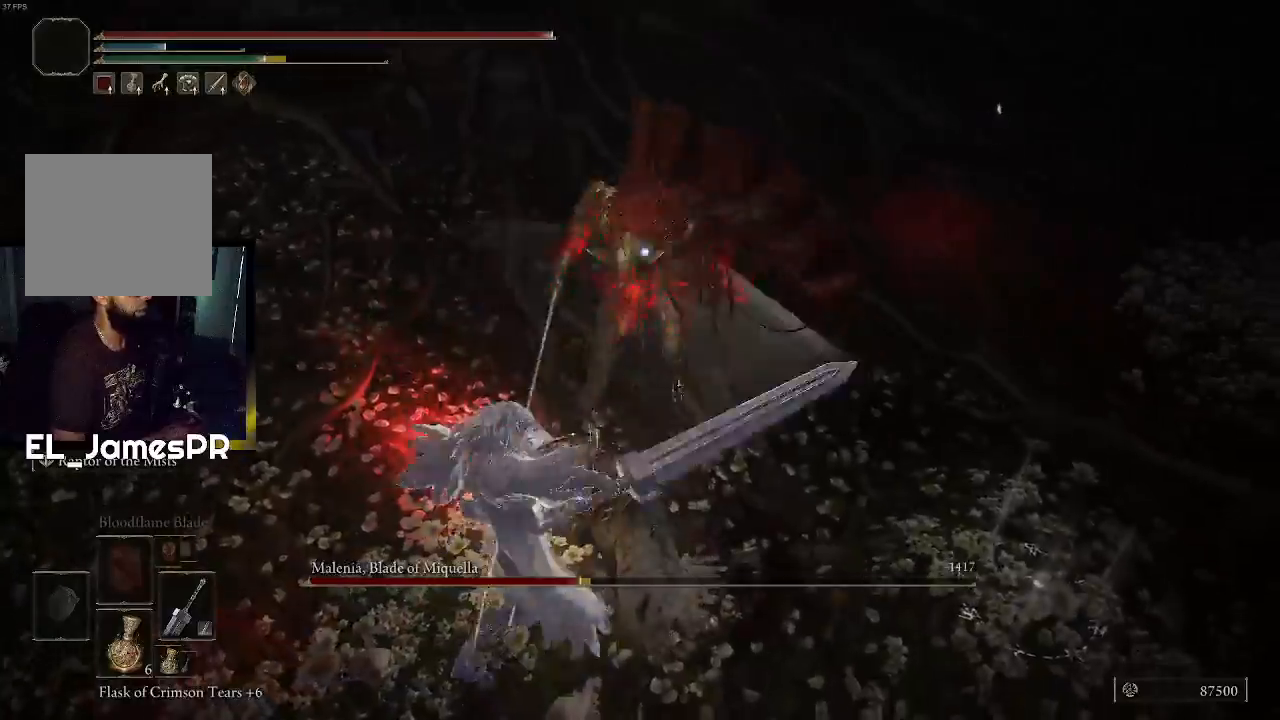
{"buttons": [], "left_stick": "down-right", "right_stick": "center", "events": [[233, "CIRCLE", "up"], [300, "CIRCLE", "down"], [433, "CIRCLE", "up"]]}